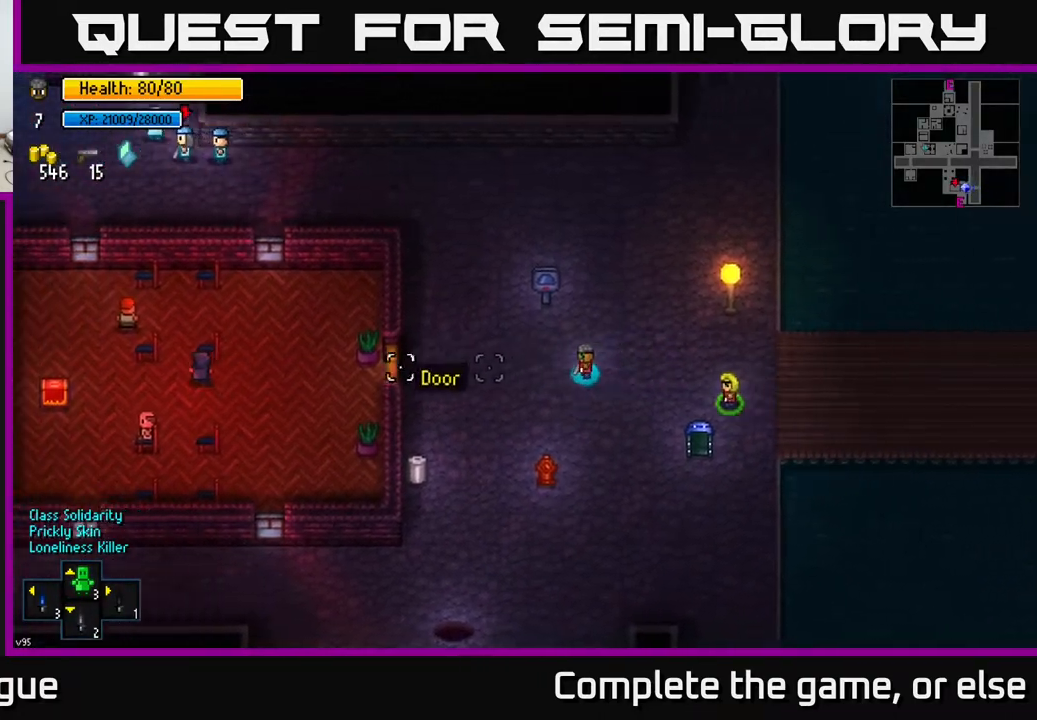
Gameplay with a controller (Xbox layout); each line is a JSON object with the inputs held at the frame after it. "events" lists button and stick changes between this image and that frame as [ms after this image, input, new state], when the widget could be followed in between.
{"buttons": [], "left_stick": "down-left", "right_stick": "center", "events": [[50, "right_stick", "center"], [333, "left_stick", "down-left"]]}
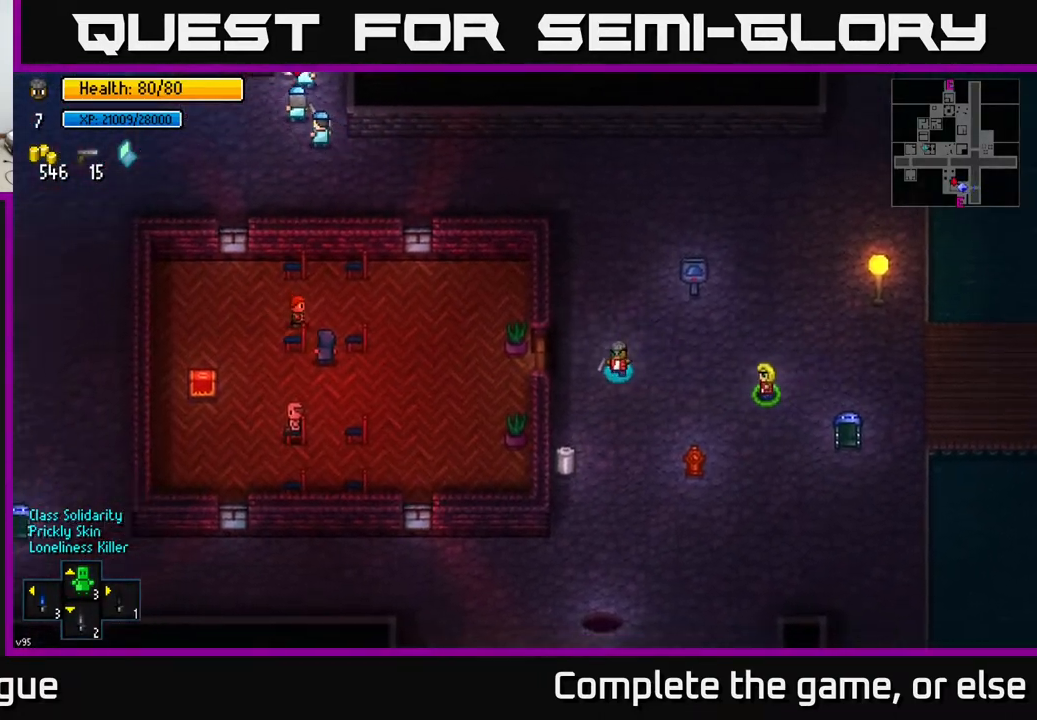
{"buttons": ["A"], "left_stick": "center", "right_stick": "center", "events": [[33, "left_stick", "down"], [383, "left_stick", "center"], [433, "A", "down"]]}
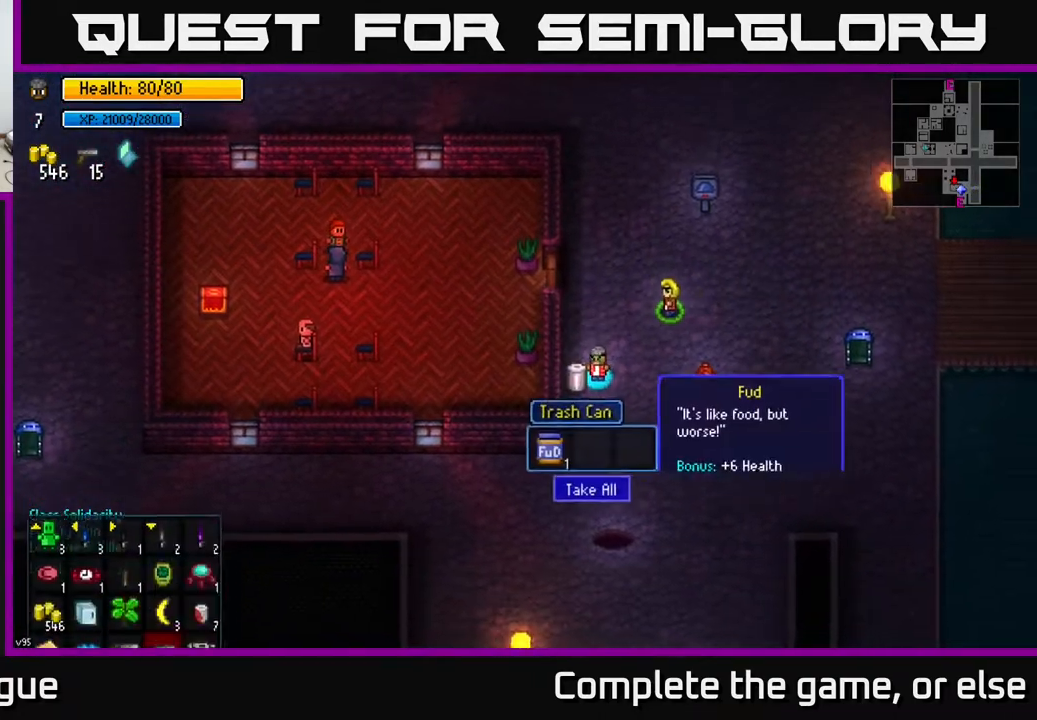
{"buttons": [], "left_stick": "center", "right_stick": "center", "events": [[17, "A", "up"], [383, "A", "down"], [450, "A", "up"]]}
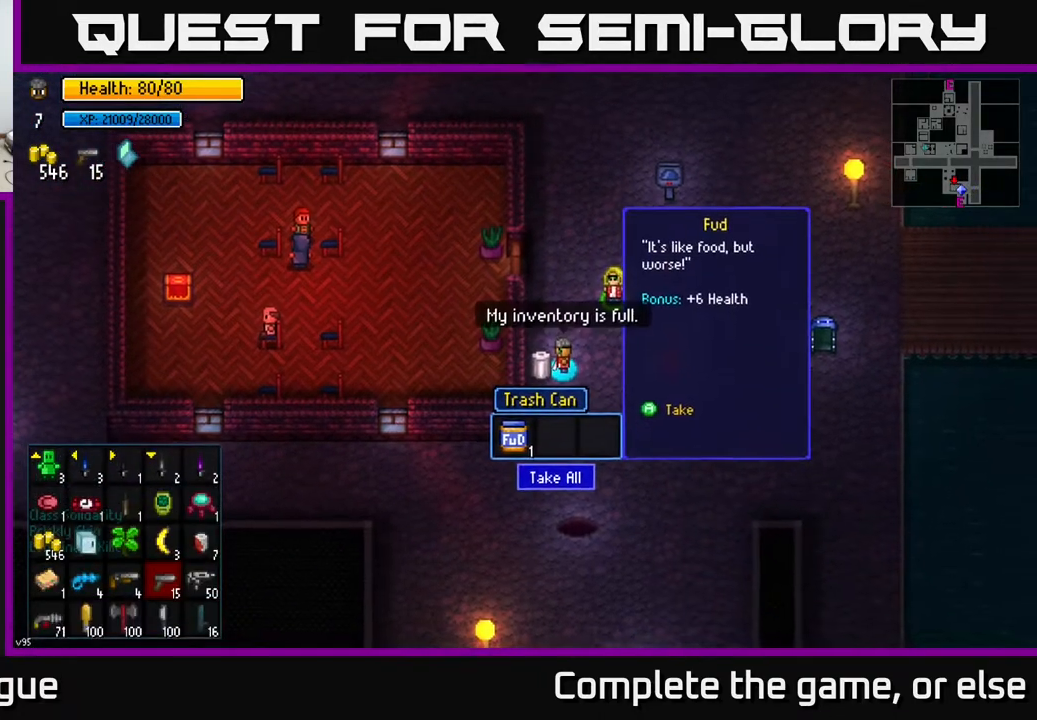
{"buttons": [], "left_stick": "down", "right_stick": "center", "events": [[133, "left_stick", "down"], [333, "B", "down"], [400, "B", "up"]]}
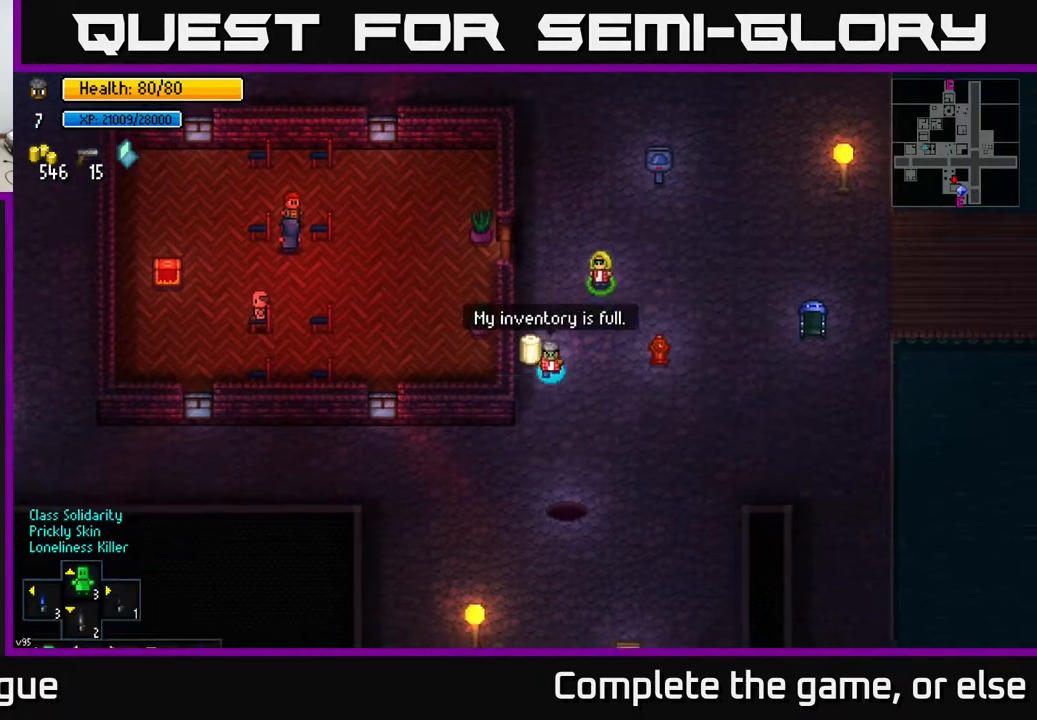
{"buttons": [], "left_stick": "left", "right_stick": "up-left", "events": [[317, "left_stick", "down-left"], [383, "right_stick", "left"], [433, "left_stick", "left"], [450, "right_stick", "up-left"]]}
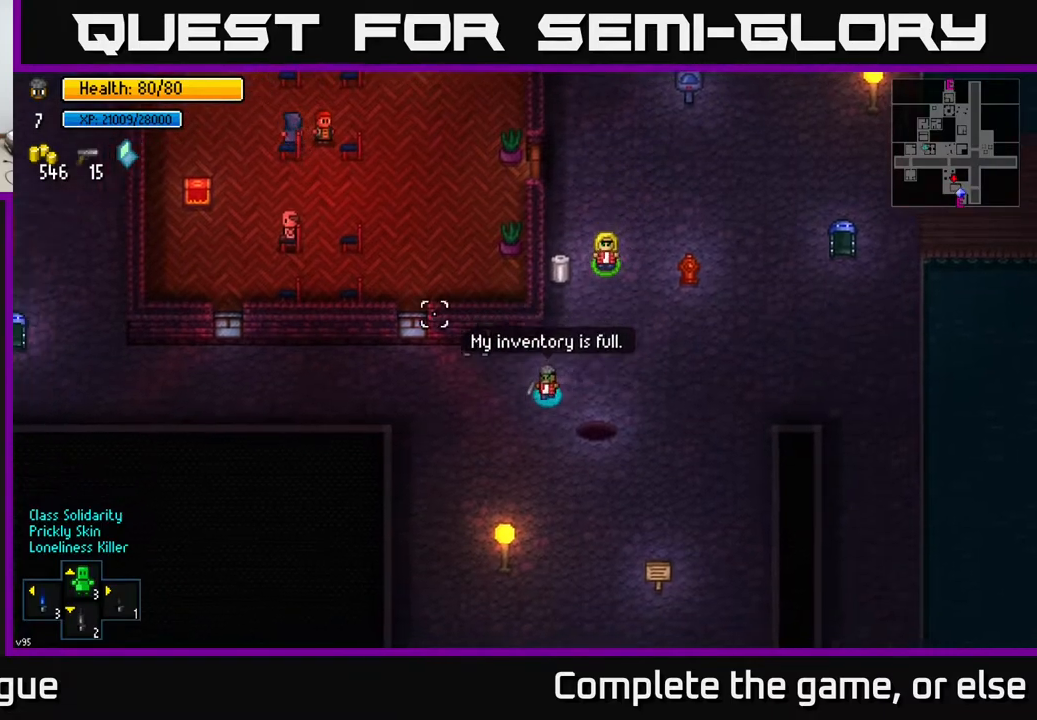
{"buttons": [], "left_stick": "left", "right_stick": "up-left", "events": []}
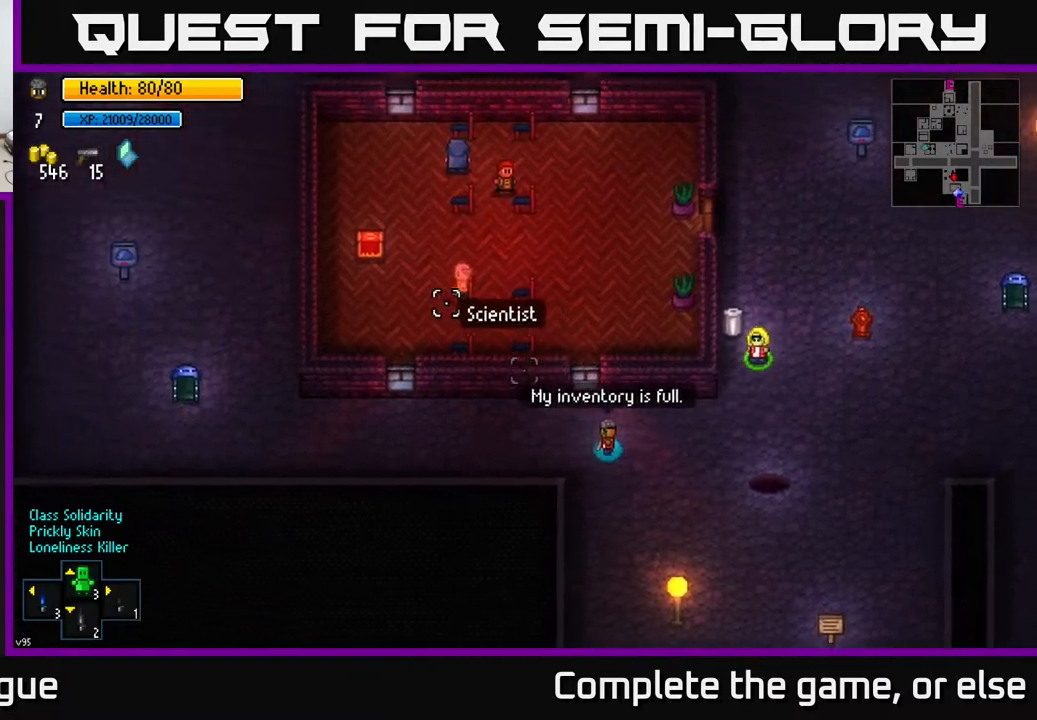
{"buttons": [], "left_stick": "up-left", "right_stick": "up-left", "events": [[433, "left_stick", "up-left"]]}
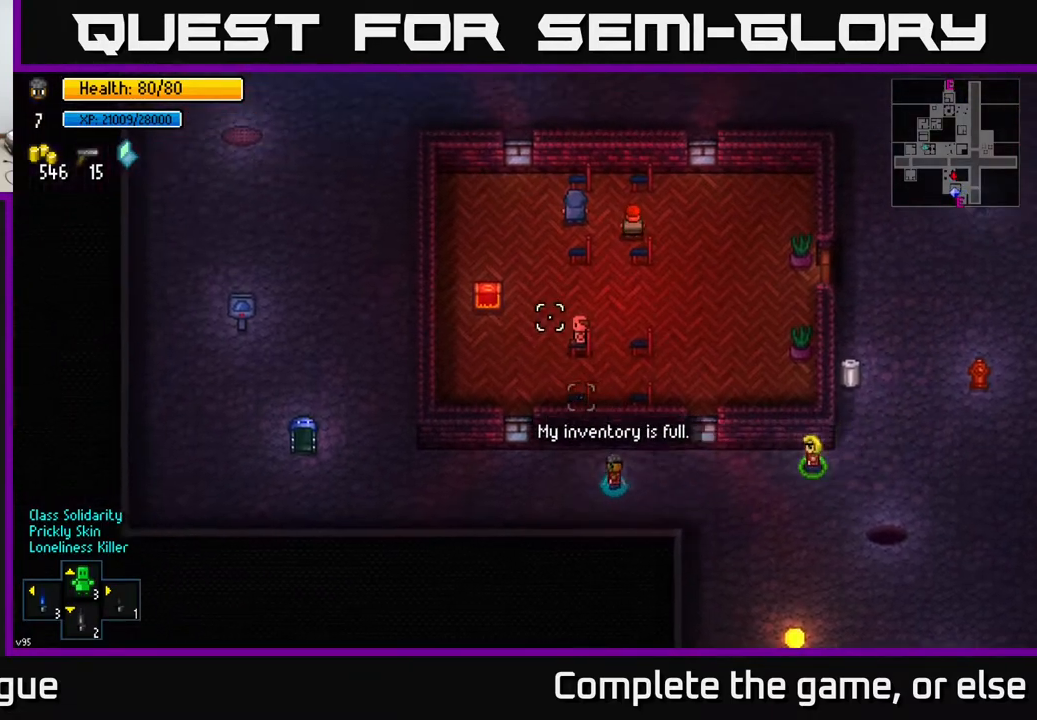
{"buttons": [], "left_stick": "left", "right_stick": "up", "events": [[50, "right_stick", "up"], [83, "left_stick", "left"]]}
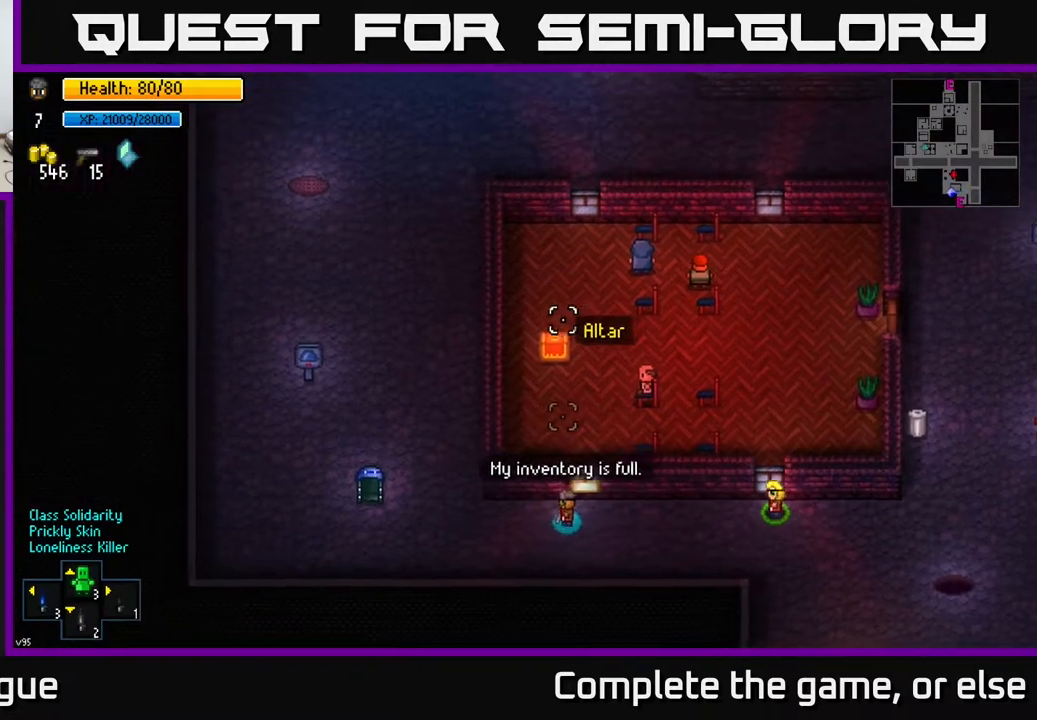
{"buttons": [], "left_stick": "up-left", "right_stick": "up", "events": [[33, "left_stick", "up-left"]]}
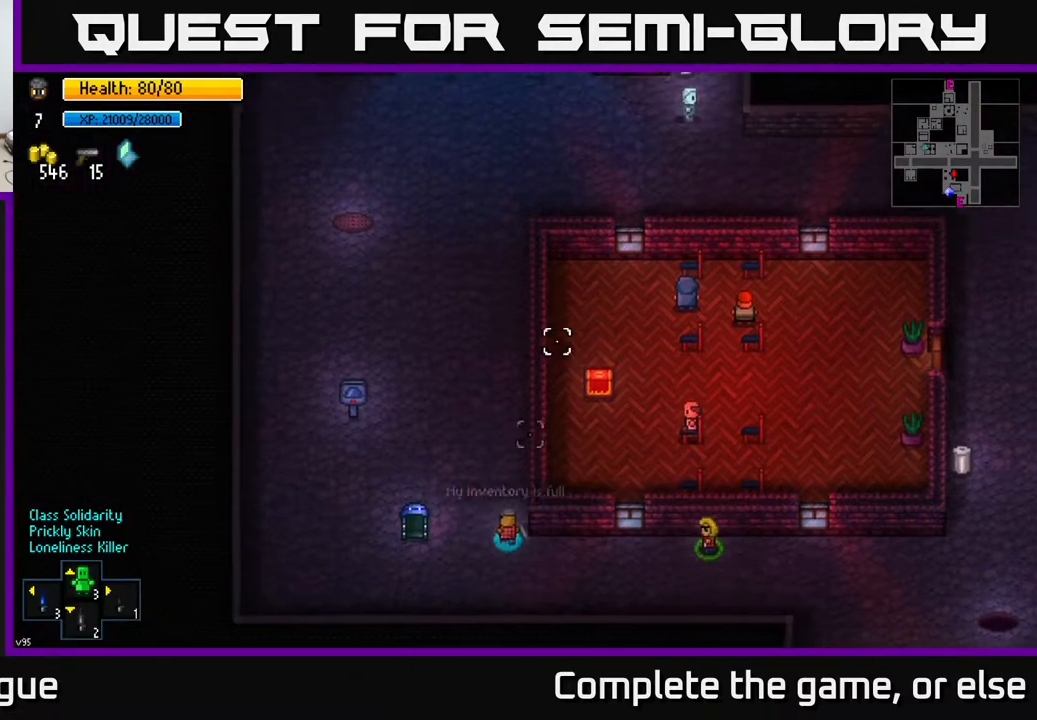
{"buttons": [], "left_stick": "up", "right_stick": "up", "events": [[17, "left_stick", "up"]]}
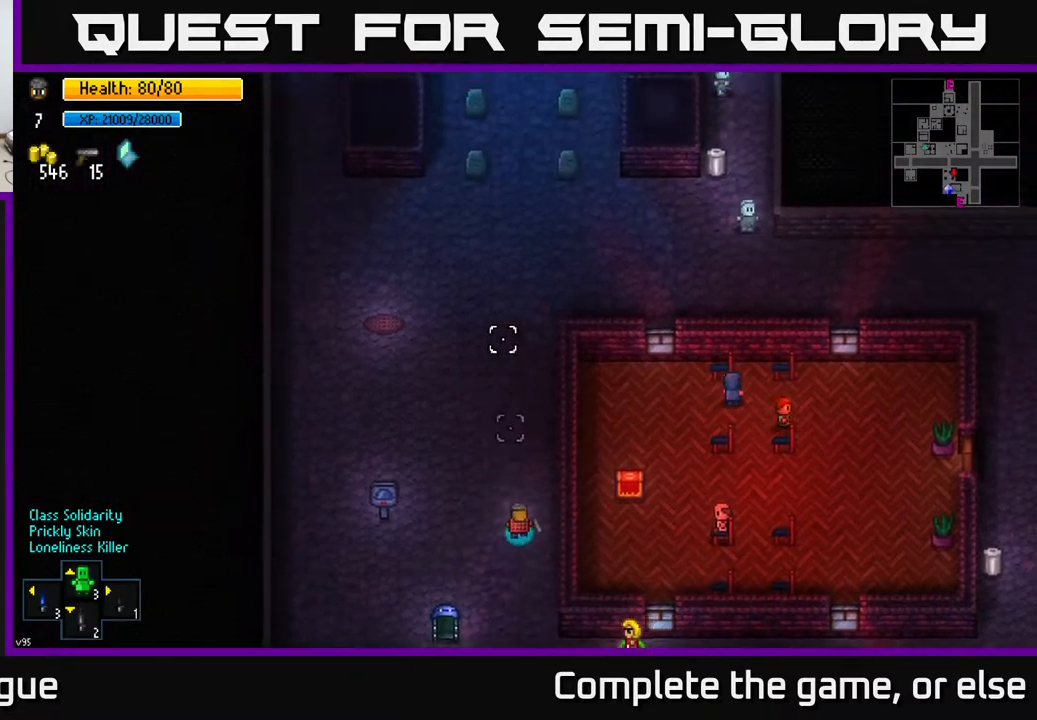
{"buttons": [], "left_stick": "up", "right_stick": "up", "events": []}
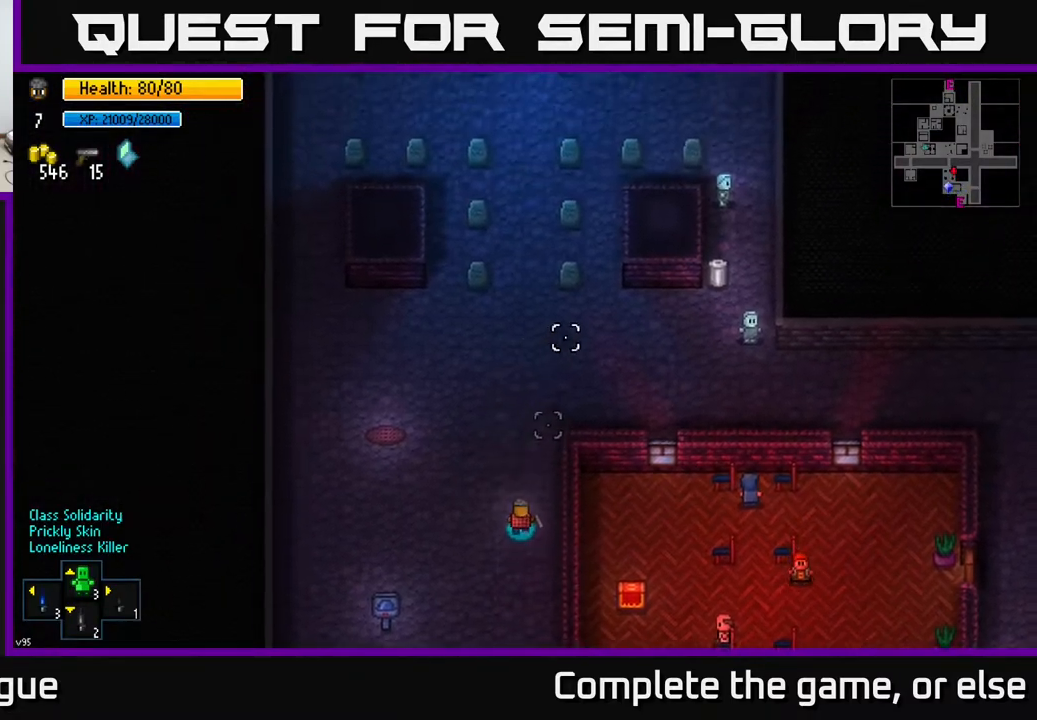
{"buttons": [], "left_stick": "up-right", "right_stick": "up-right", "events": [[233, "left_stick", "up-right"], [350, "right_stick", "up-right"]]}
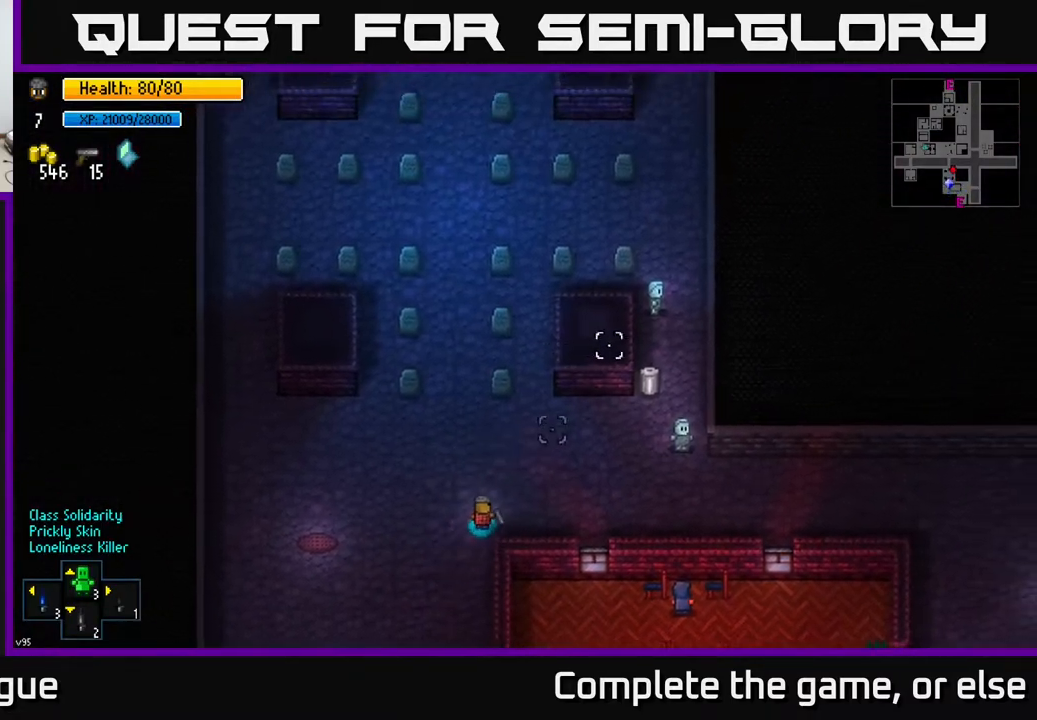
{"buttons": [], "left_stick": "up-right", "right_stick": "left", "events": [[333, "left_stick", "right"], [433, "right_stick", "left"], [467, "left_stick", "up-right"]]}
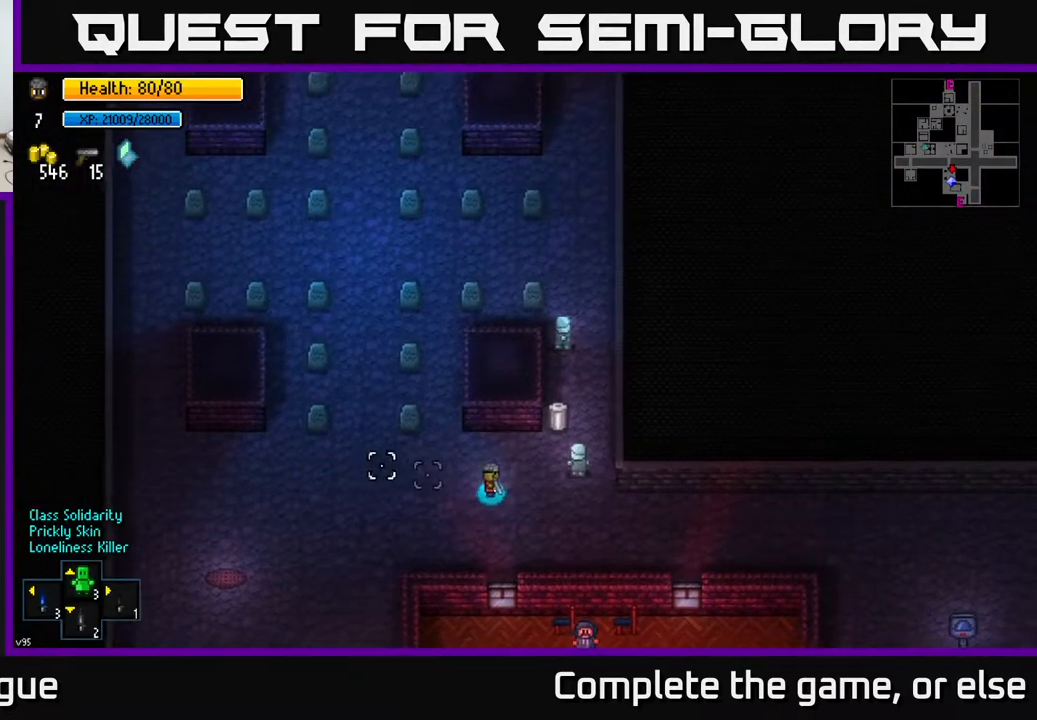
{"buttons": ["A"], "left_stick": "center", "right_stick": "center", "events": [[150, "right_stick", "center"], [383, "left_stick", "center"], [467, "A", "down"]]}
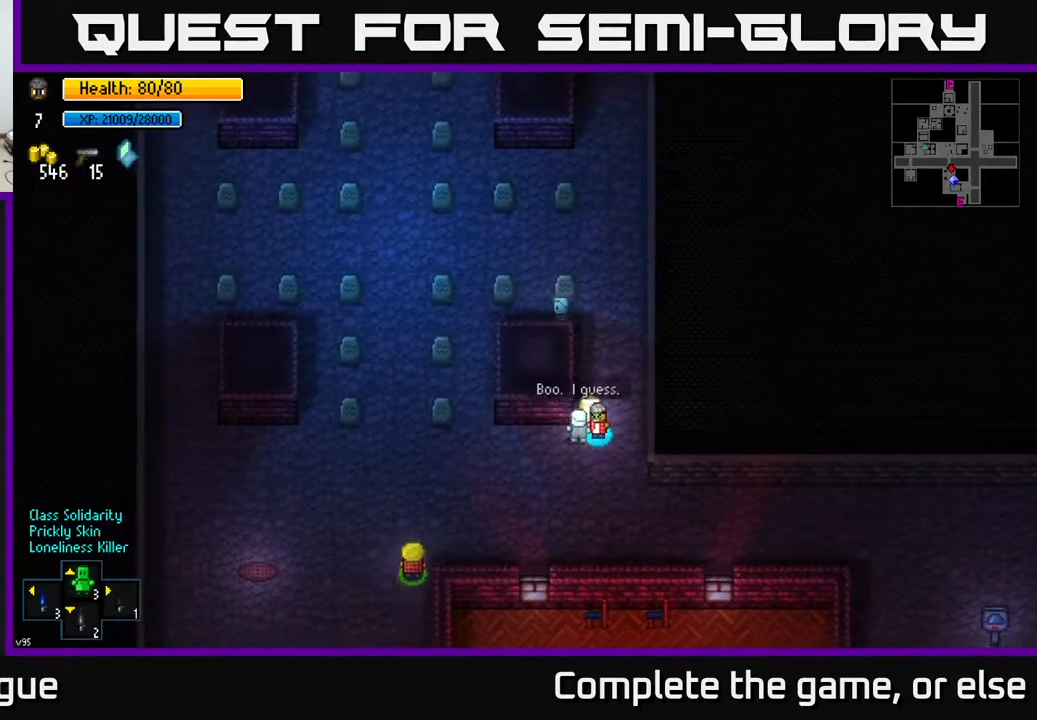
{"buttons": [], "left_stick": "center", "right_stick": "center", "events": [[100, "A", "up"]]}
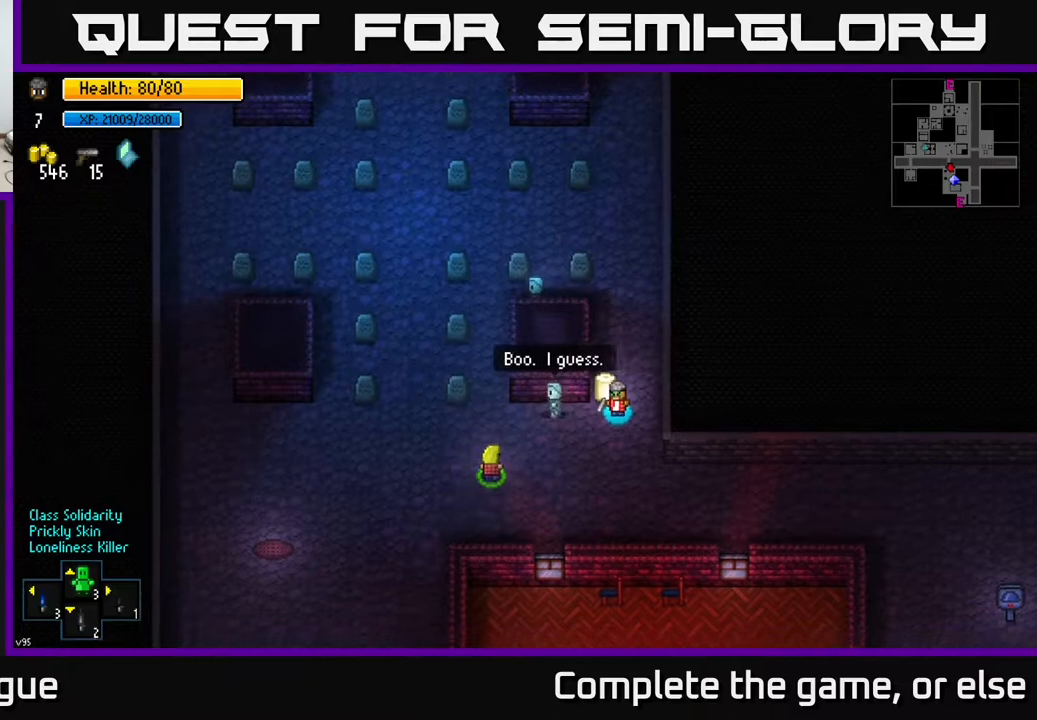
{"buttons": [], "left_stick": "center", "right_stick": "center", "events": [[133, "left_stick", "up"], [217, "A", "down"], [267, "left_stick", "center"], [367, "A", "up"]]}
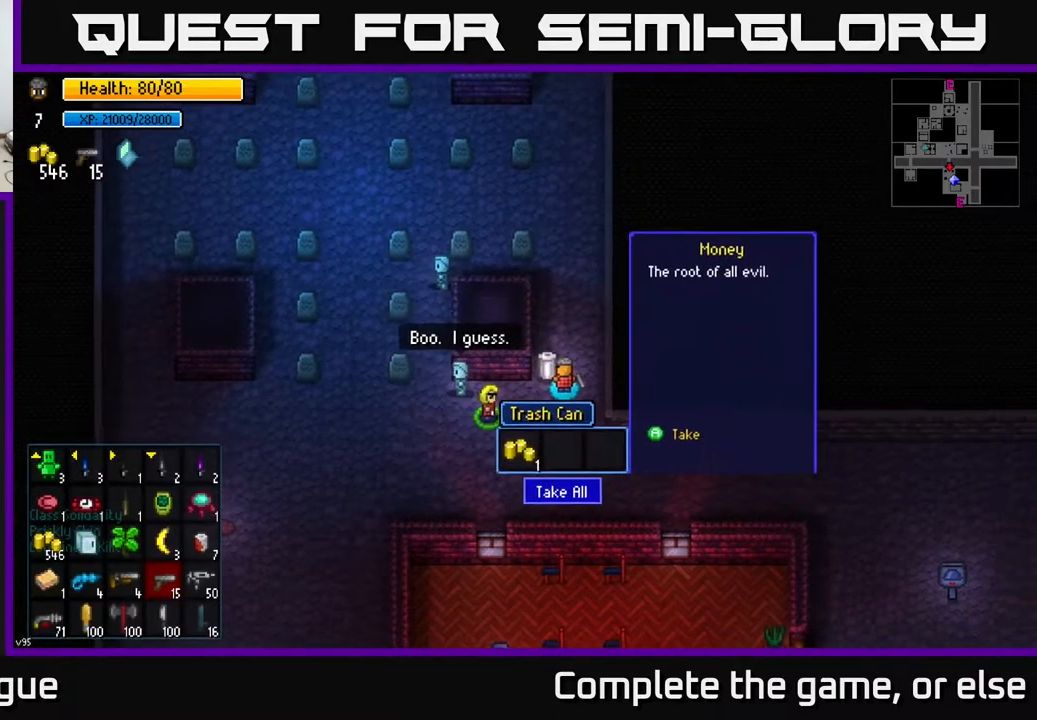
{"buttons": [], "left_stick": "up-right", "right_stick": "center", "events": [[217, "A", "down"], [333, "A", "up"], [400, "left_stick", "up-right"]]}
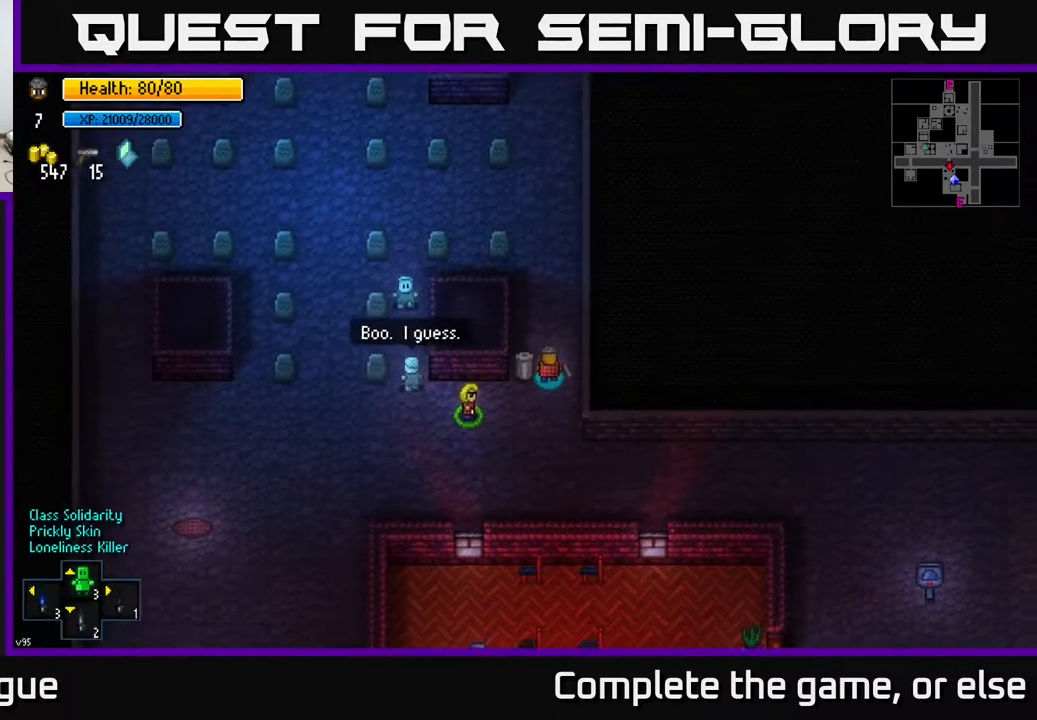
{"buttons": [], "left_stick": "up", "right_stick": "up", "events": [[217, "right_stick", "up"], [250, "left_stick", "up"]]}
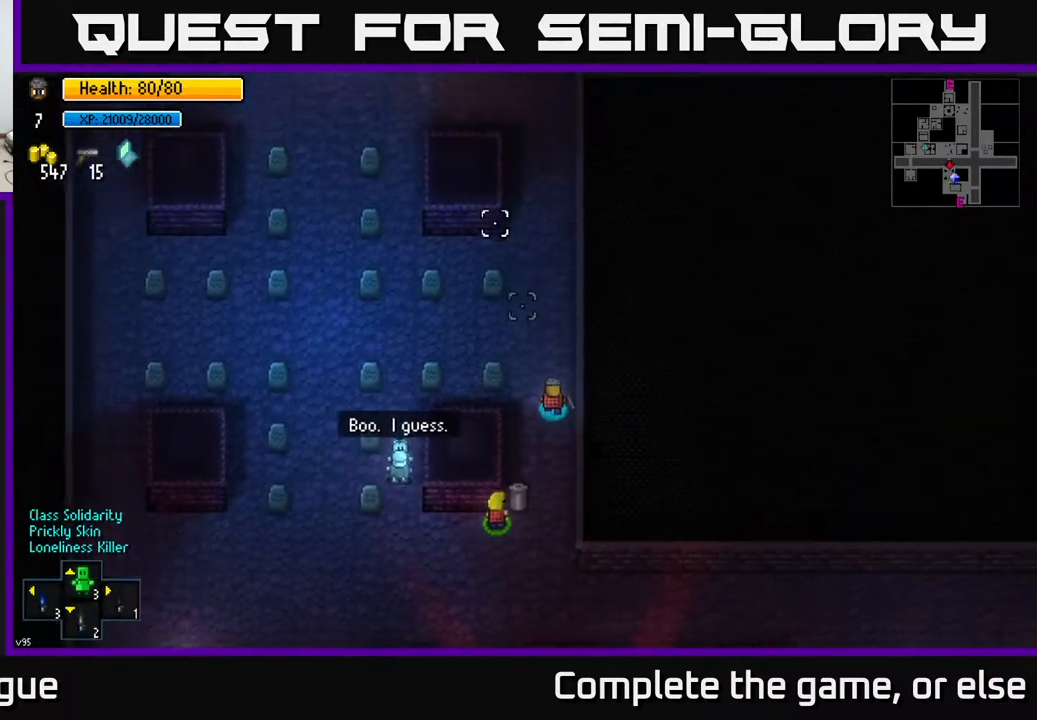
{"buttons": [], "left_stick": "up", "right_stick": "up", "events": []}
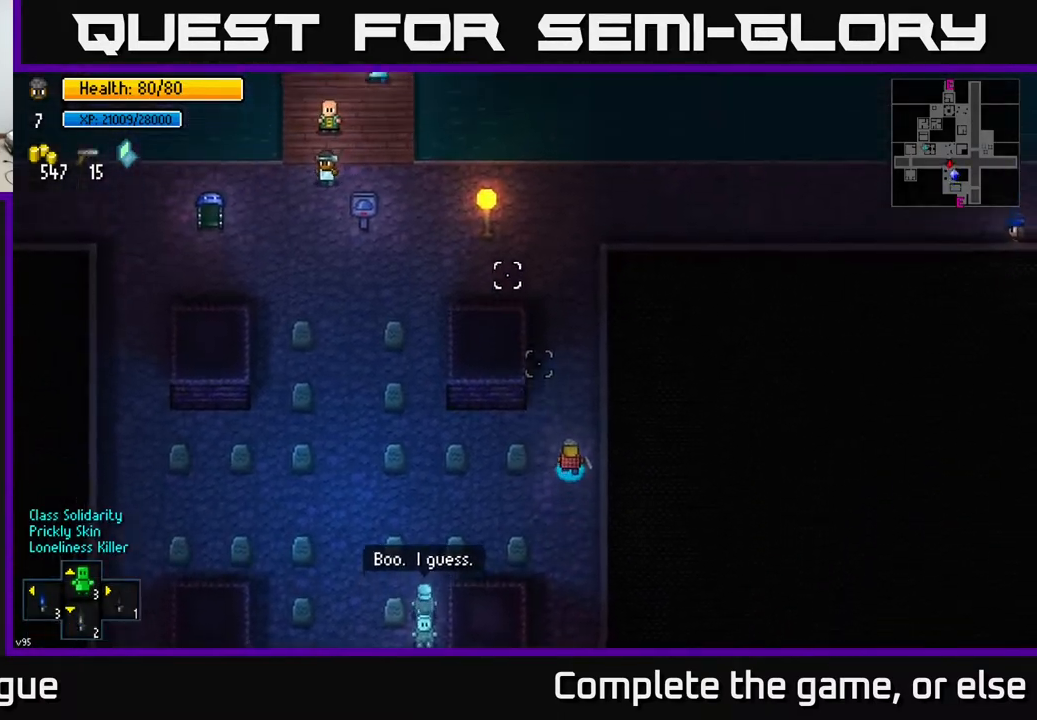
{"buttons": [], "left_stick": "down", "right_stick": "down-left", "events": [[167, "left_stick", "center"], [167, "right_stick", "center"], [217, "left_stick", "down"], [350, "right_stick", "down"], [483, "right_stick", "down-left"]]}
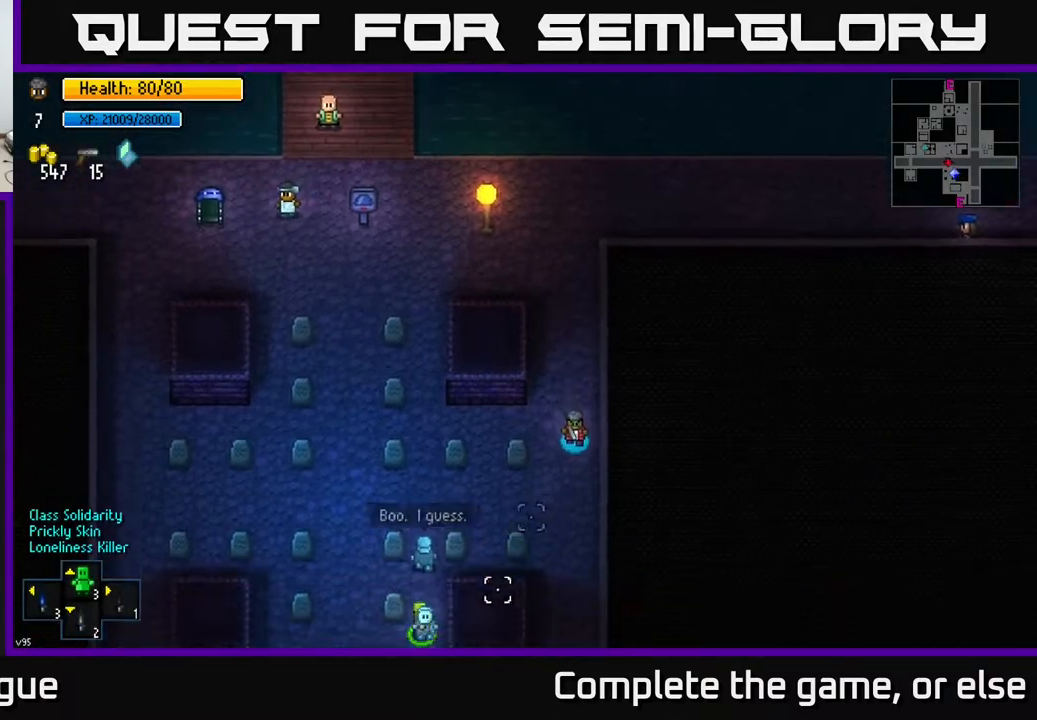
{"buttons": [], "left_stick": "center", "right_stick": "up-left", "events": [[417, "left_stick", "center"], [483, "right_stick", "up-left"]]}
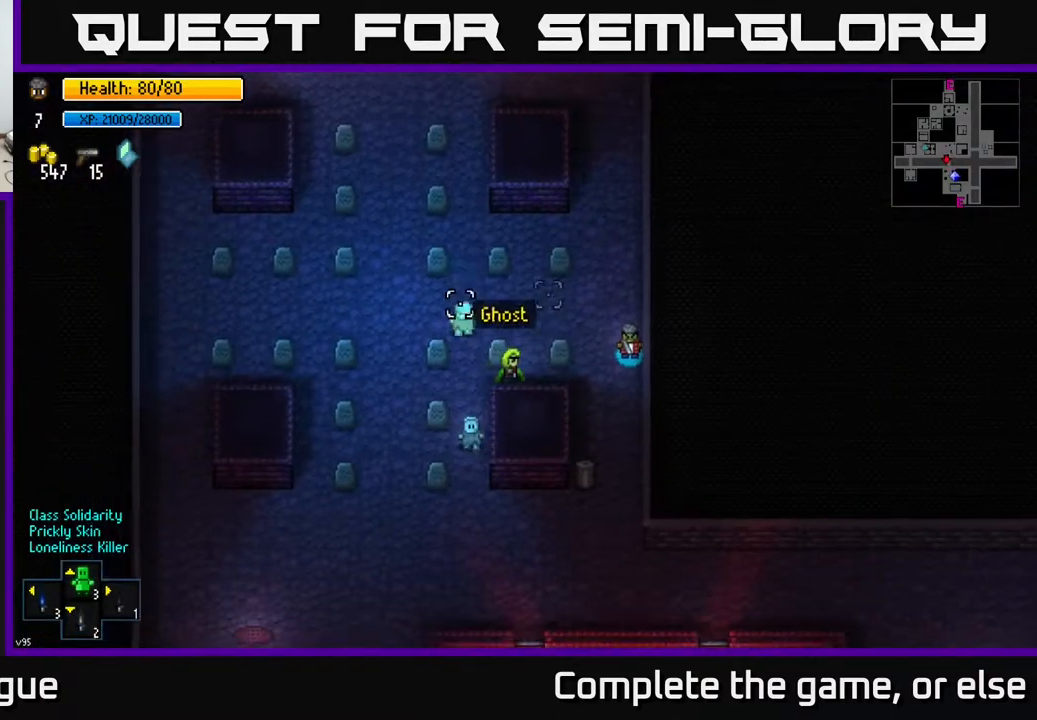
{"buttons": [], "left_stick": "up", "right_stick": "up-left", "events": [[33, "left_stick", "up"]]}
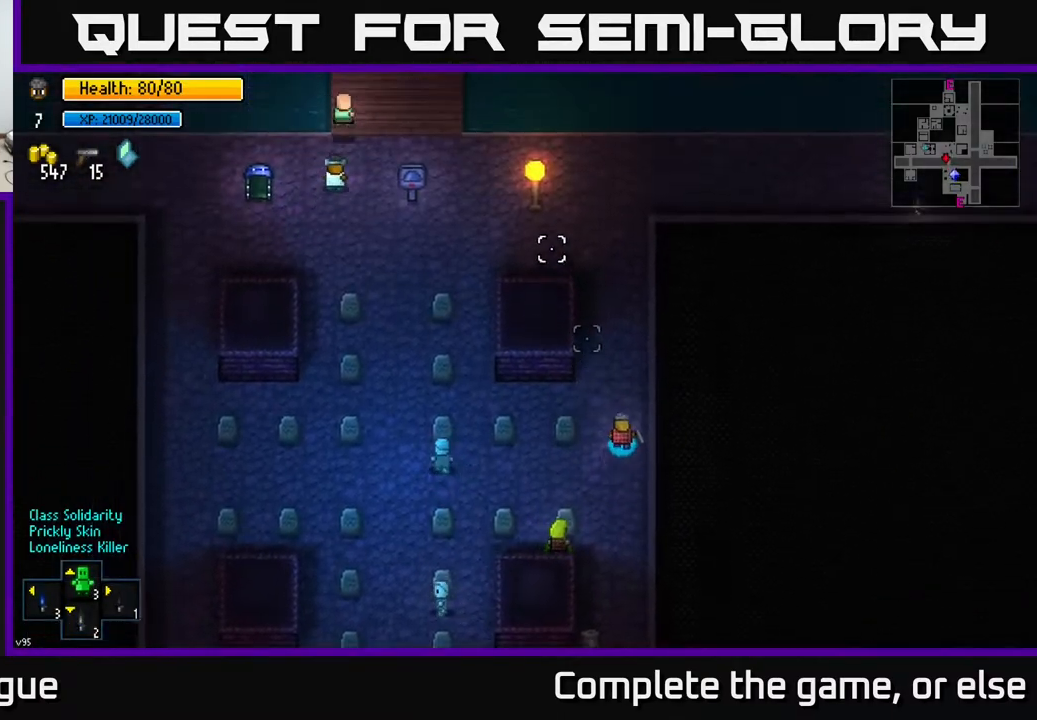
{"buttons": [], "left_stick": "up", "right_stick": "up-left", "events": []}
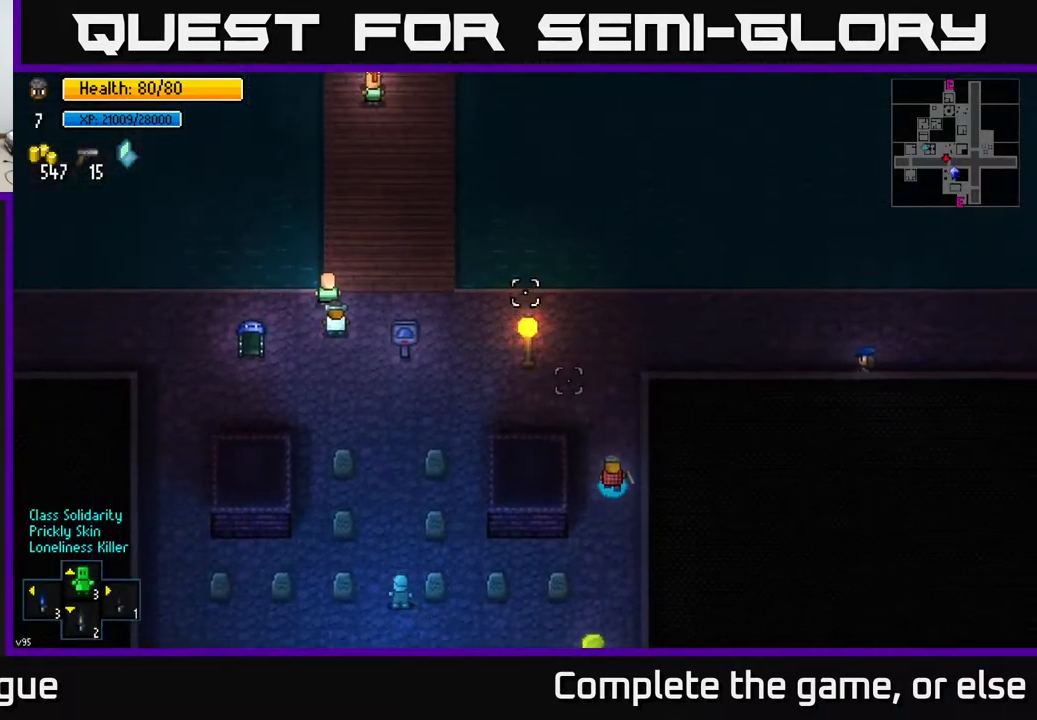
{"buttons": [], "left_stick": "center", "right_stick": "up-left", "events": [[267, "left_stick", "center"]]}
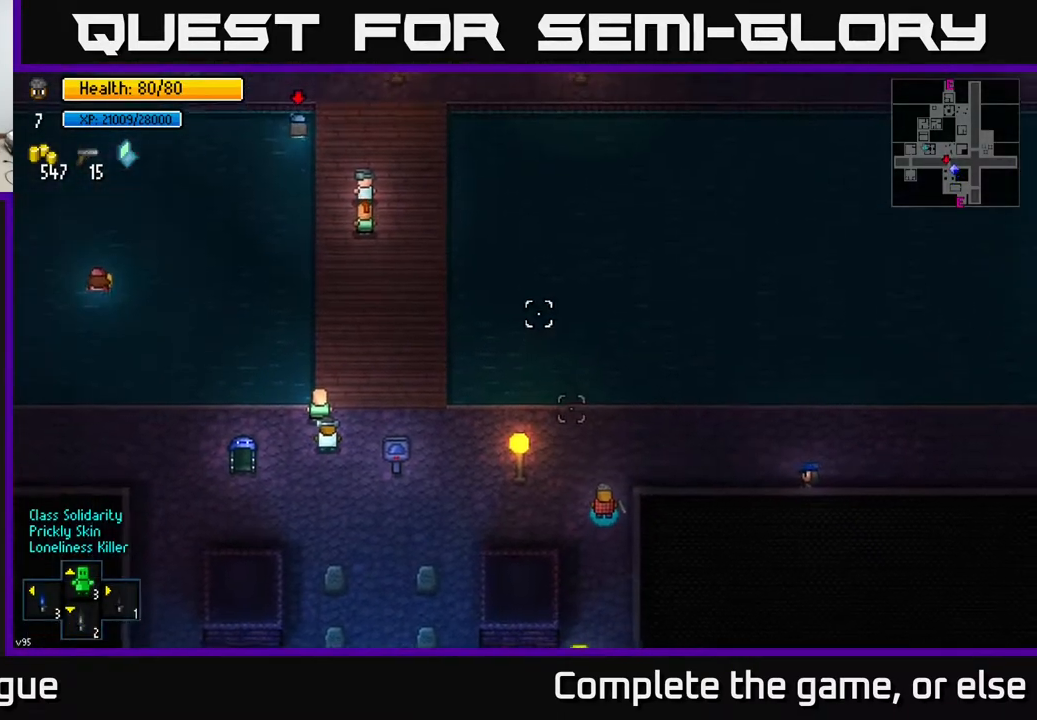
{"buttons": [], "left_stick": "center", "right_stick": "up-left", "events": [[33, "left_stick", "up"], [233, "left_stick", "center"]]}
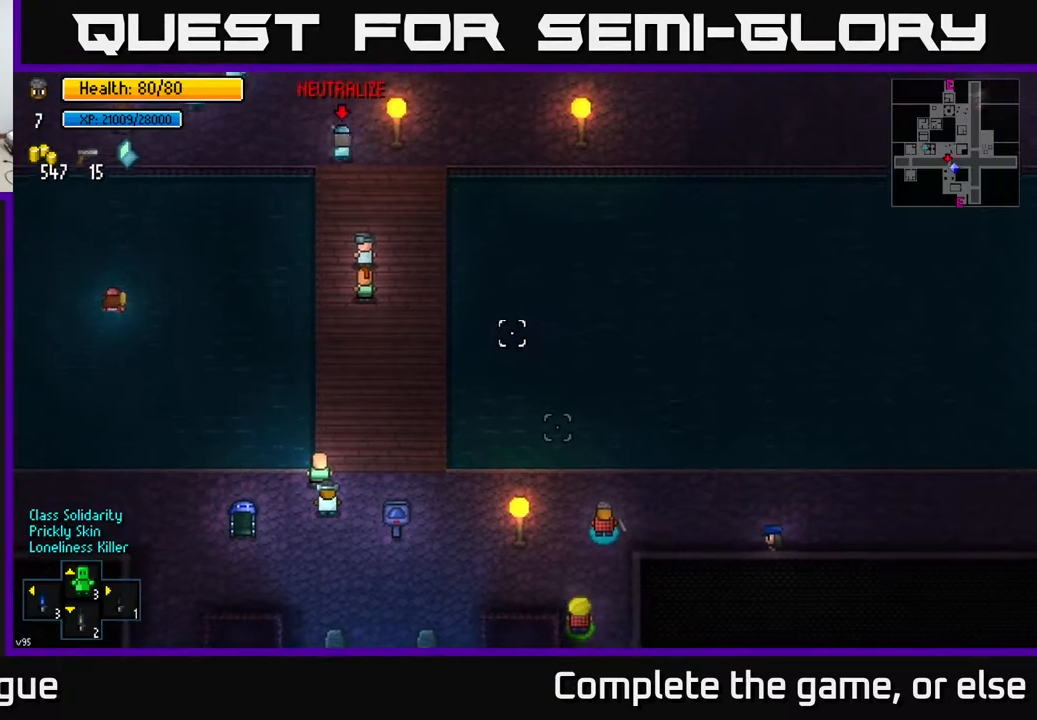
{"buttons": [], "left_stick": "left", "right_stick": "up-left", "events": [[133, "left_stick", "up-left"], [383, "left_stick", "left"]]}
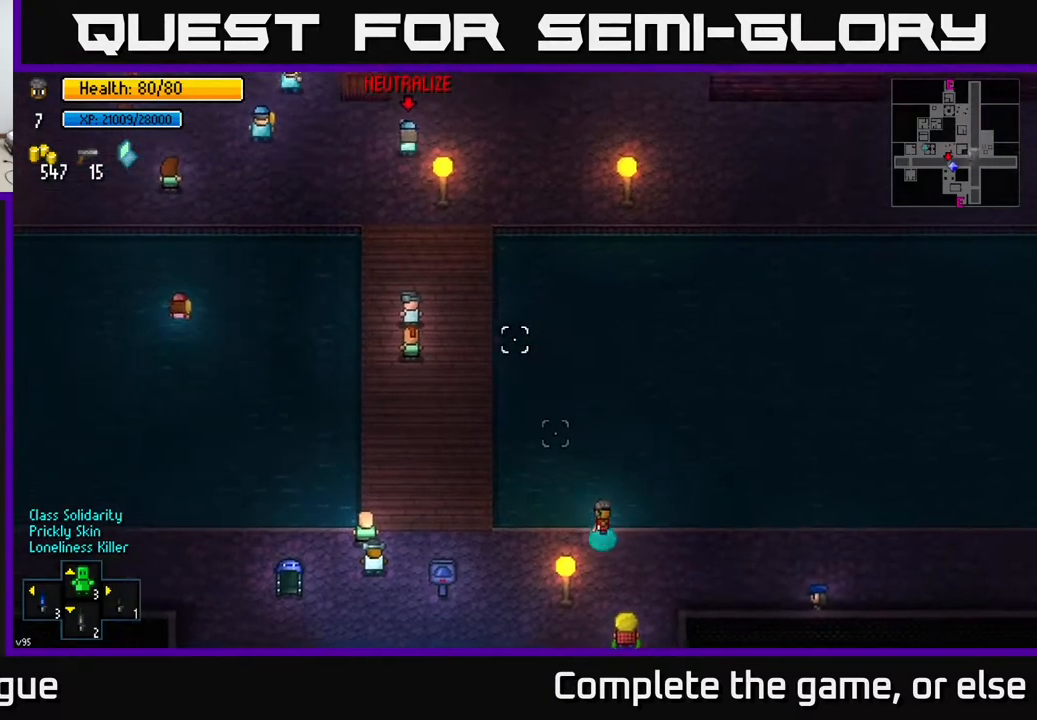
{"buttons": [], "left_stick": "up-left", "right_stick": "up", "events": [[417, "left_stick", "up-left"], [433, "right_stick", "up"]]}
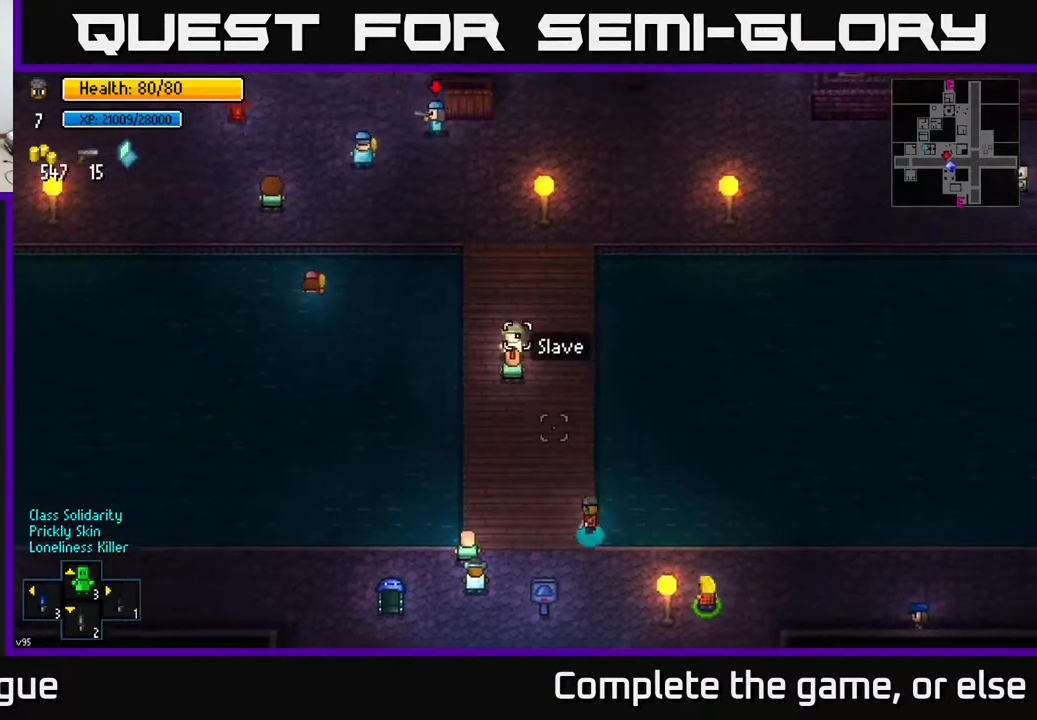
{"buttons": [], "left_stick": "right", "right_stick": "up", "events": [[50, "left_stick", "up"], [183, "left_stick", "up-right"], [433, "left_stick", "right"]]}
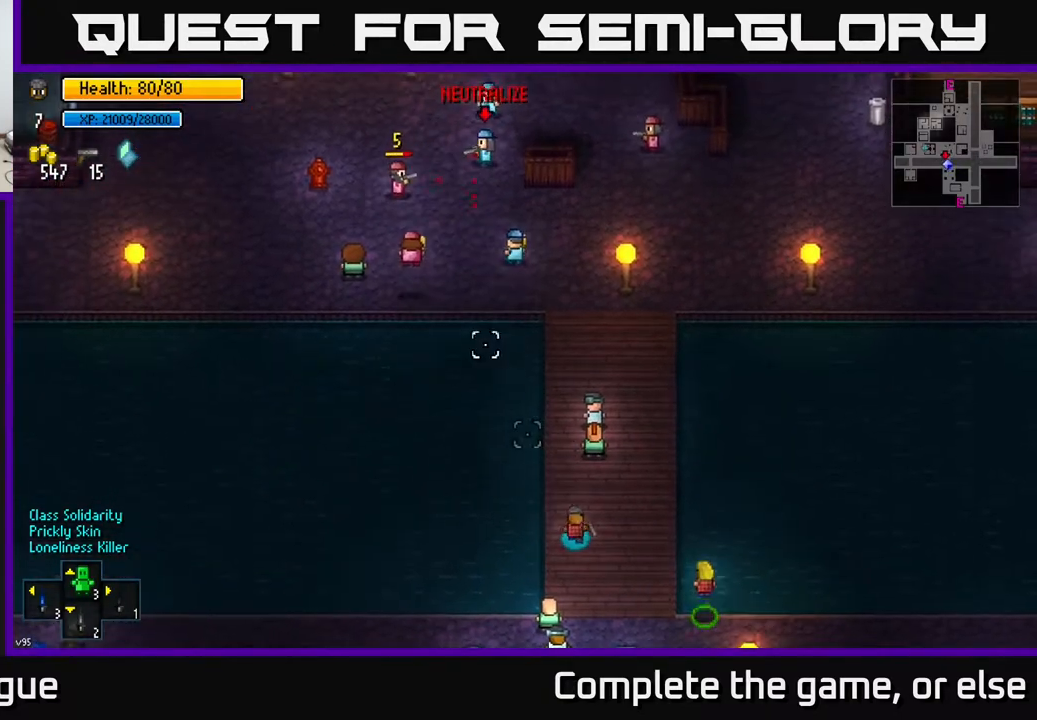
{"buttons": [], "left_stick": "center", "right_stick": "up", "events": [[100, "left_stick", "down"], [200, "left_stick", "down-right"], [317, "left_stick", "center"]]}
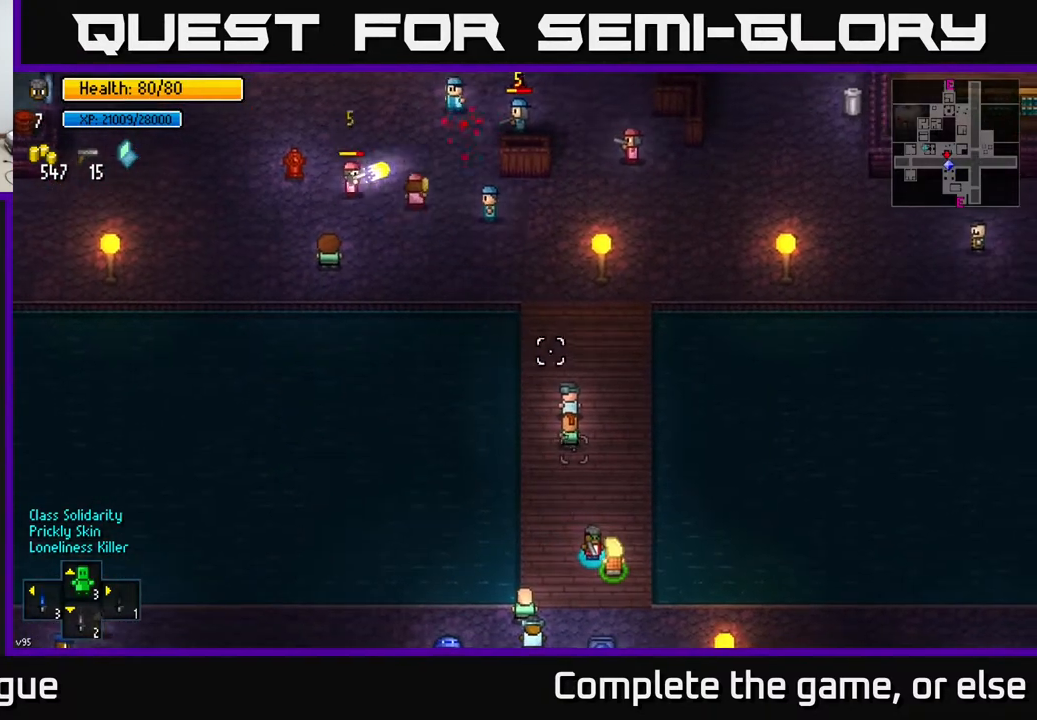
{"buttons": [], "left_stick": "up-right", "right_stick": "up", "events": [[500, "left_stick", "up-right"]]}
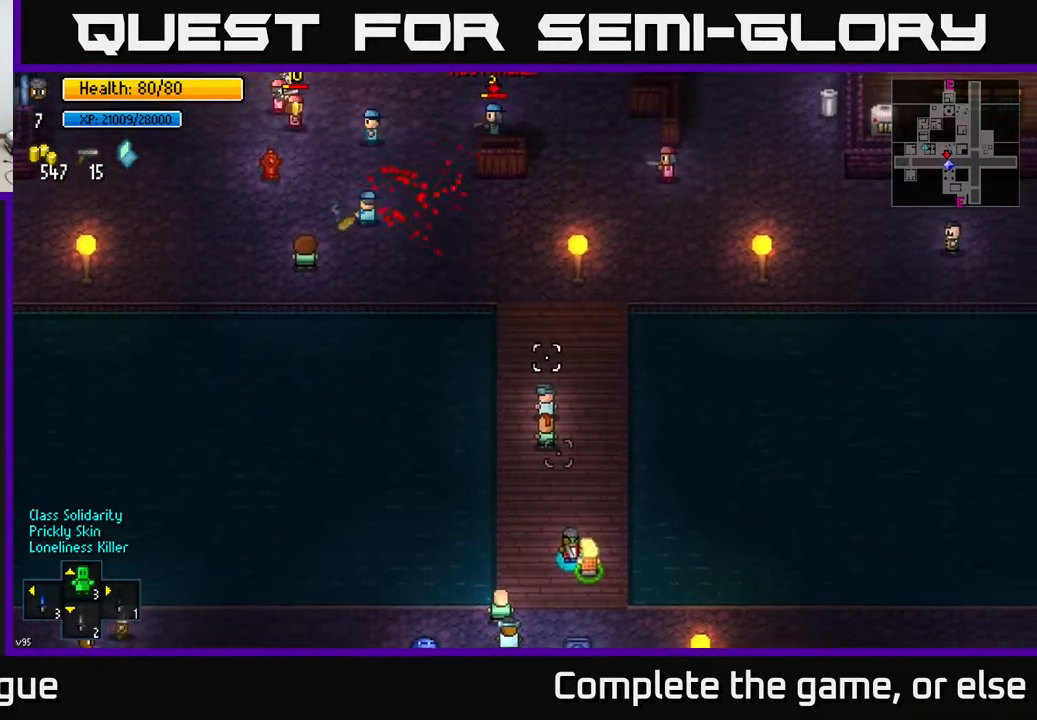
{"buttons": [], "left_stick": "center", "right_stick": "up", "events": [[217, "left_stick", "center"]]}